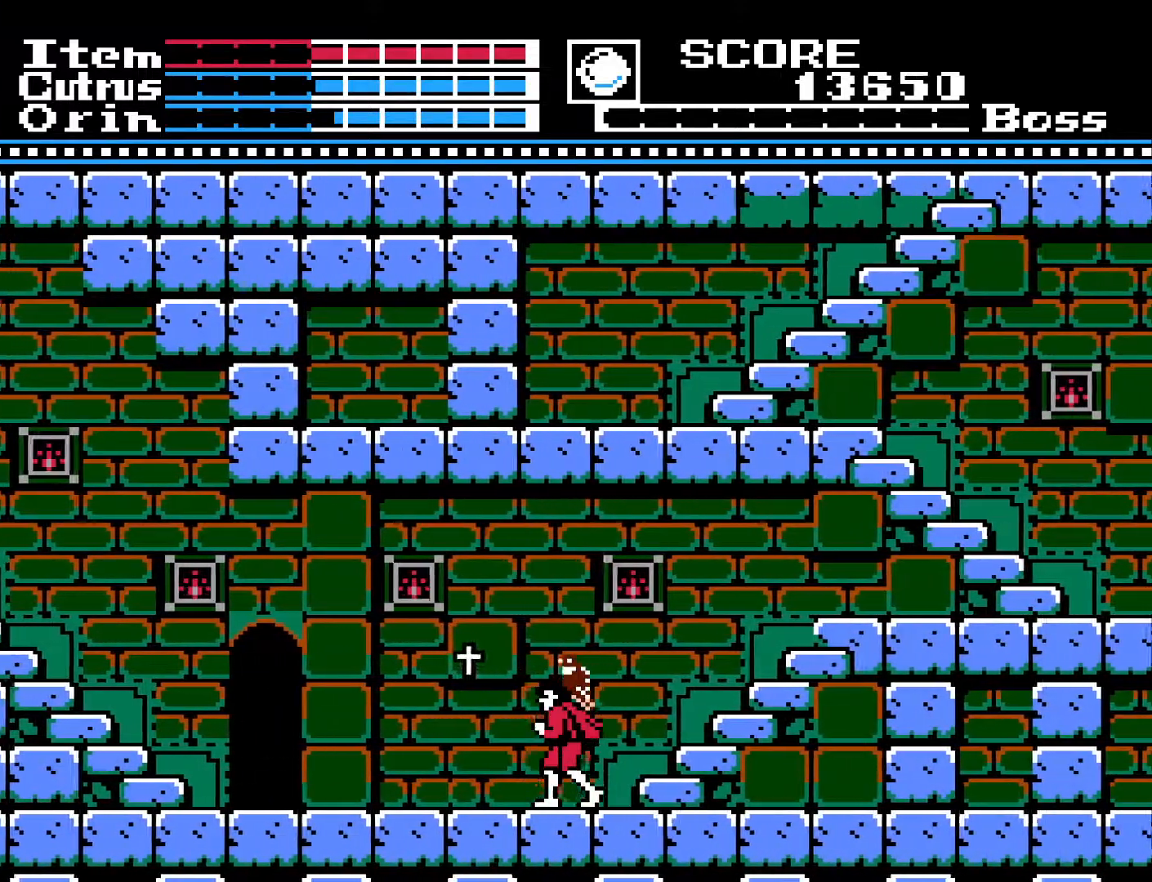
Gameplay with a controller (Xbox layout); each line is a JSON object with the inputs held at the frame after it. "events" lists button and stick changes between this image and that frame as [ms after this image, input, new state], when the widget could be followed in between.
{"buttons": ["DPAD_RIGHT"], "left_stick": "center", "right_stick": "center", "events": [[200, "DPAD_LEFT", "up"], [333, "X", "down"], [417, "X", "up"], [467, "DPAD_RIGHT", "down"]]}
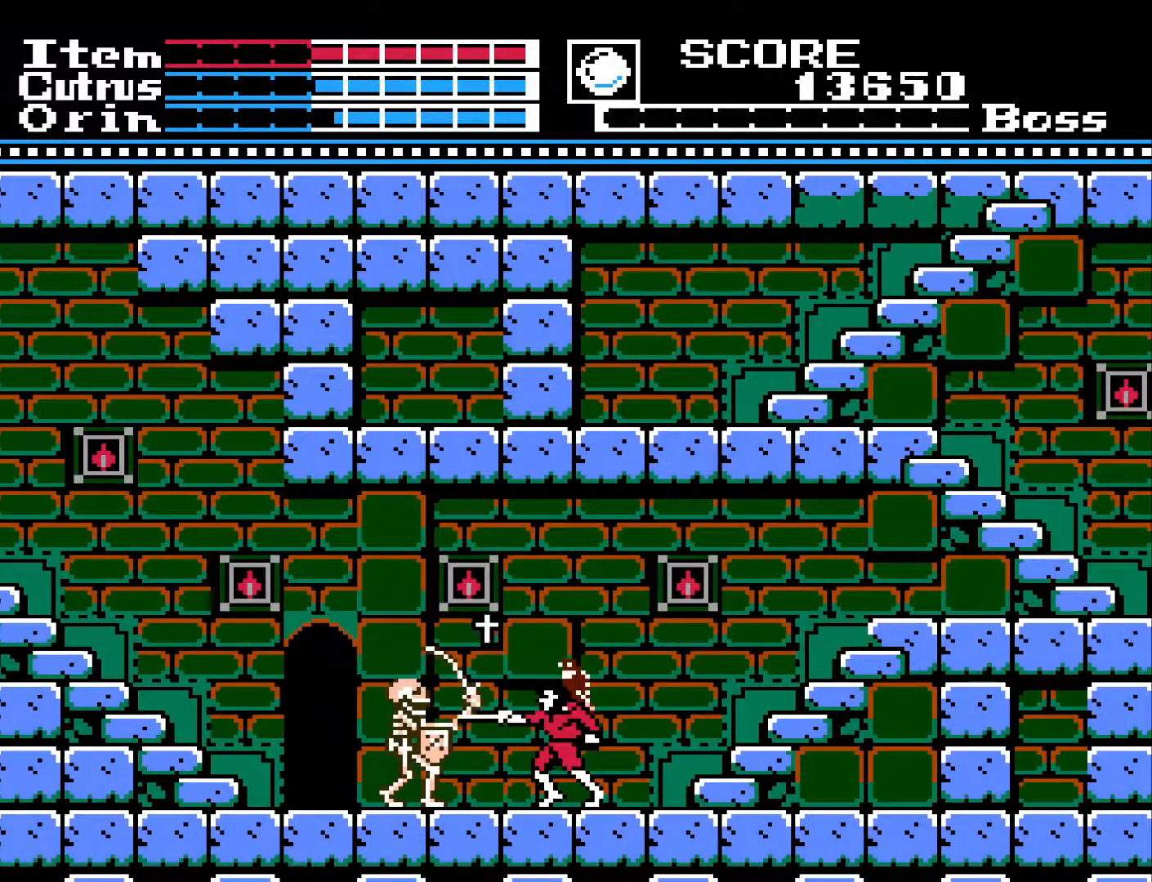
{"buttons": [], "left_stick": "center", "right_stick": "center", "events": [[350, "DPAD_RIGHT", "up"]]}
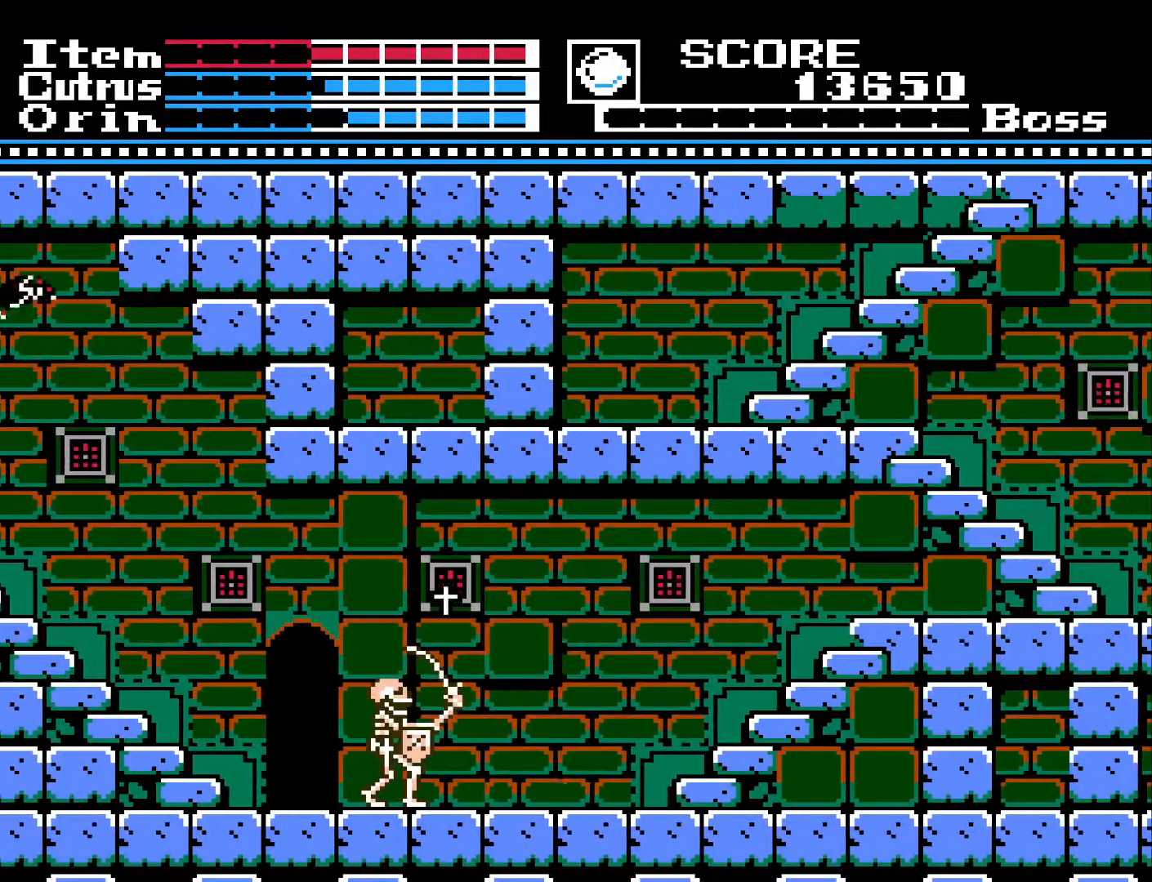
{"buttons": ["X", "DPAD_LEFT"], "left_stick": "center", "right_stick": "center", "events": [[133, "DPAD_RIGHT", "down"], [200, "DPAD_RIGHT", "up"], [317, "DPAD_LEFT", "down"], [433, "X", "down"]]}
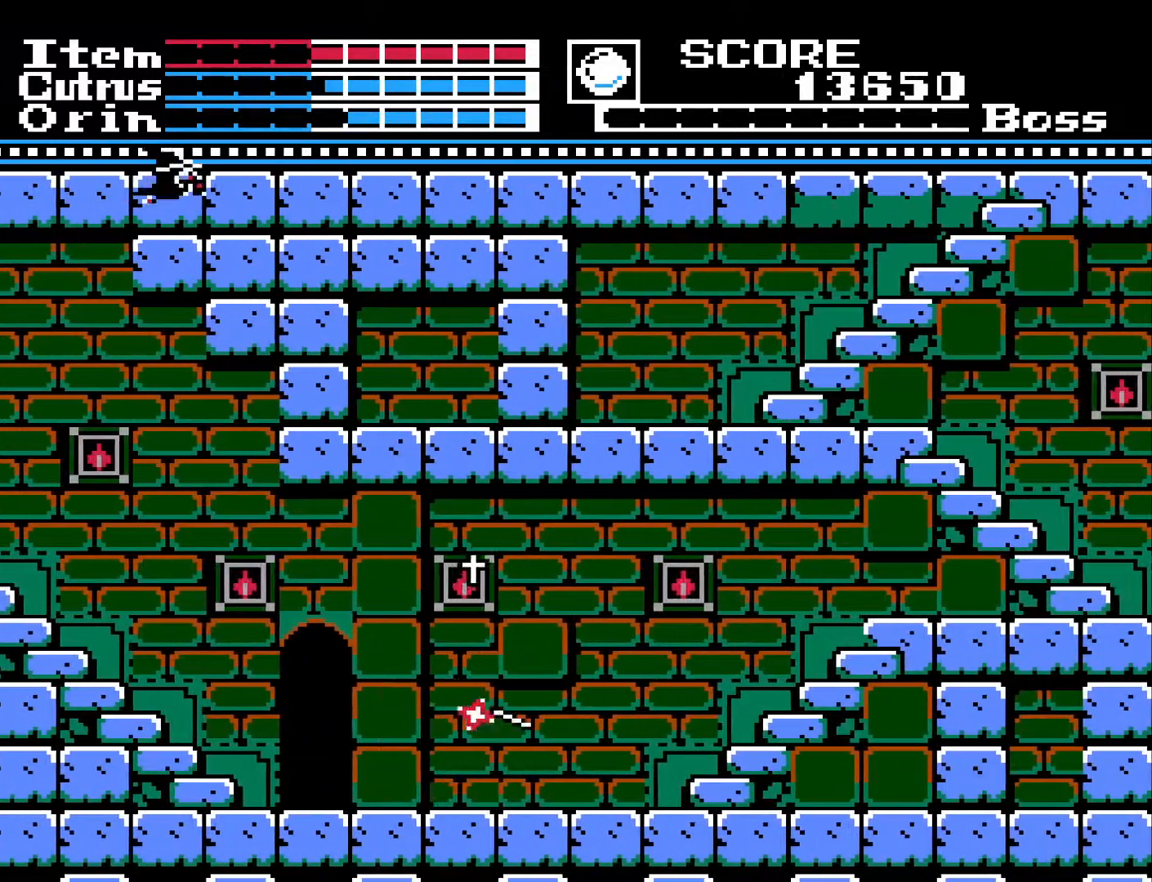
{"buttons": ["DPAD_RIGHT"], "left_stick": "center", "right_stick": "center", "events": [[33, "DPAD_LEFT", "up"], [50, "X", "up"], [100, "DPAD_RIGHT", "down"]]}
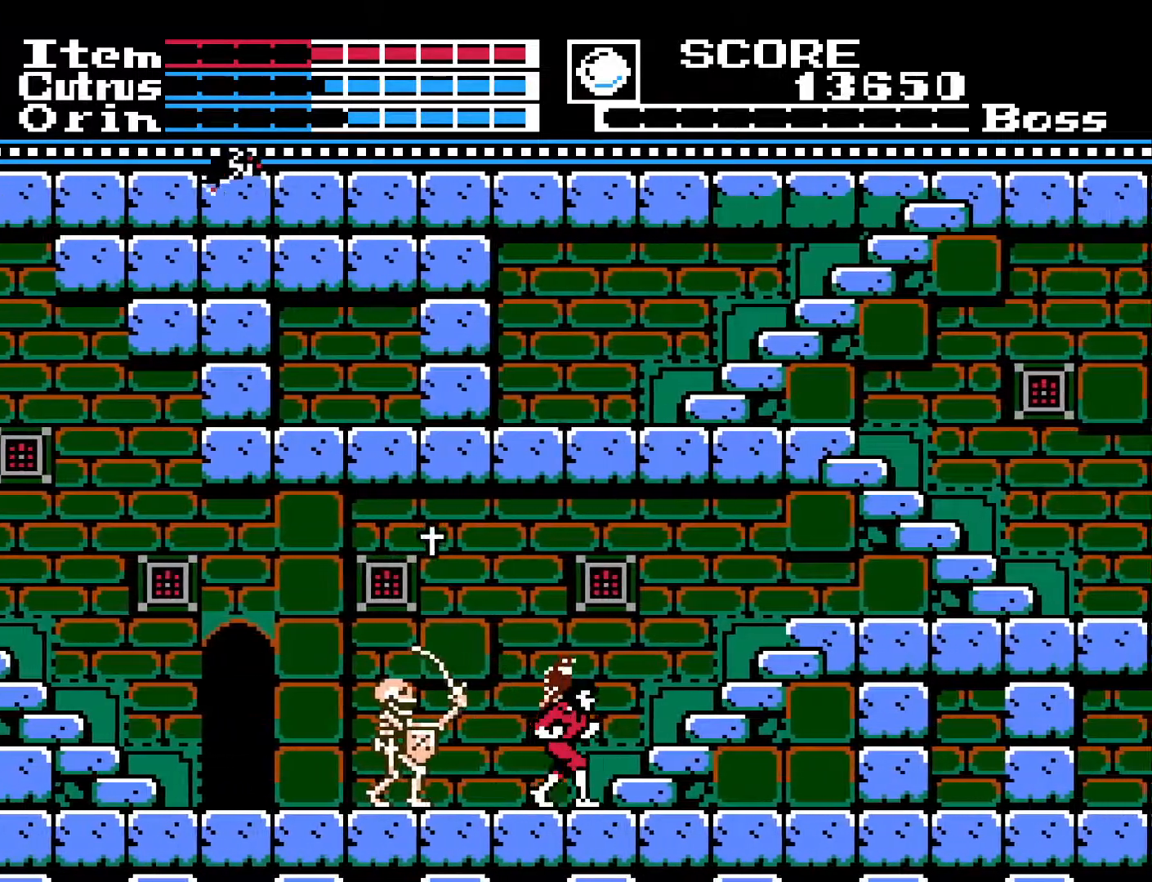
{"buttons": [], "left_stick": "center", "right_stick": "center", "events": [[150, "DPAD_RIGHT", "up"], [300, "DPAD_LEFT", "down"], [367, "DPAD_LEFT", "up"]]}
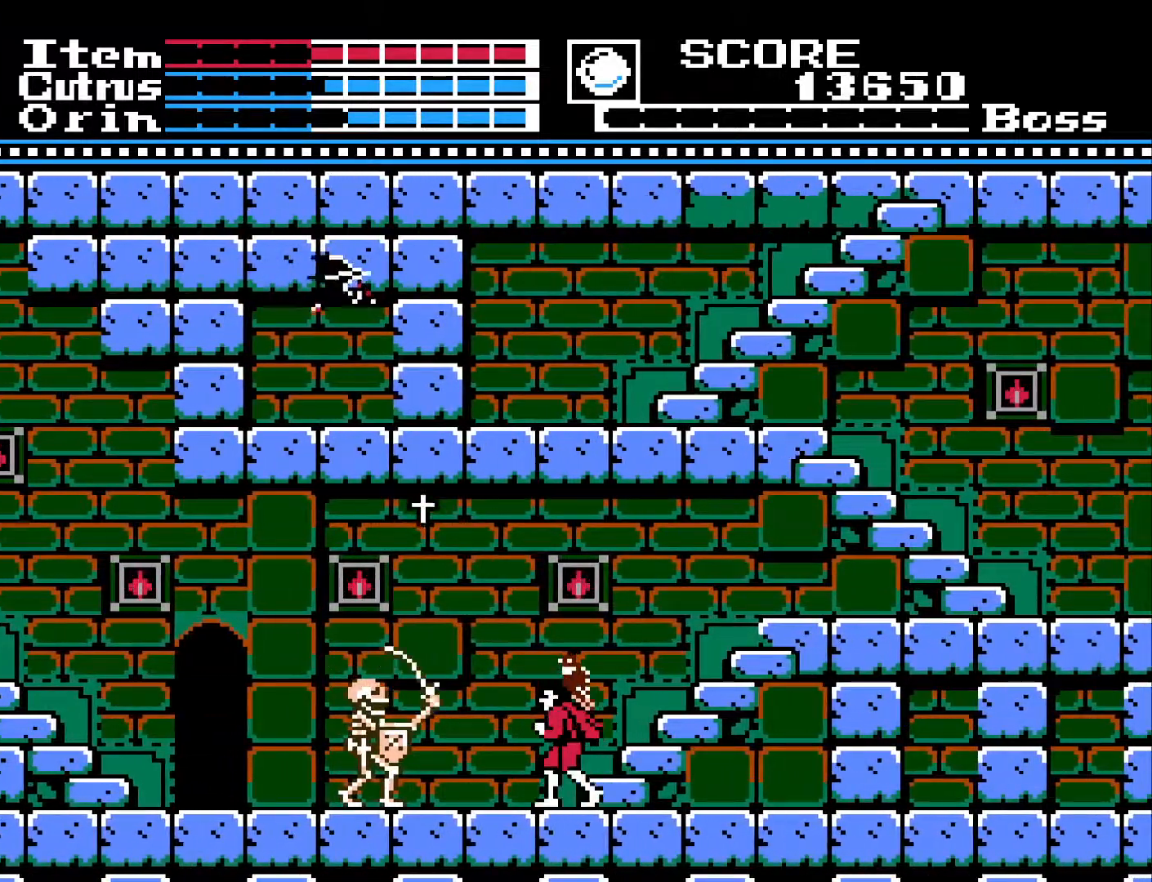
{"buttons": [], "left_stick": "center", "right_stick": "center", "events": [[300, "DPAD_LEFT", "down"], [383, "X", "down"], [417, "DPAD_LEFT", "up"], [483, "X", "up"]]}
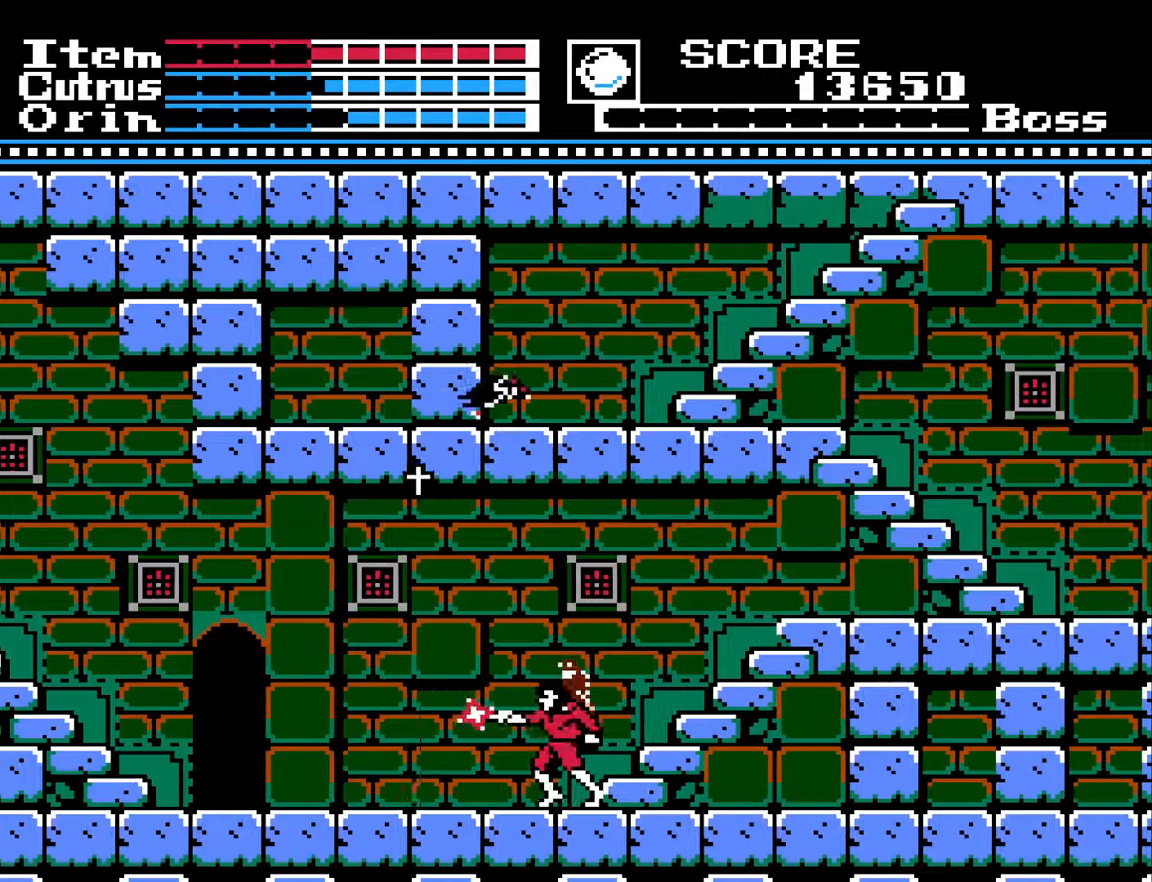
{"buttons": ["DPAD_RIGHT"], "left_stick": "center", "right_stick": "center", "events": [[33, "DPAD_RIGHT", "down"]]}
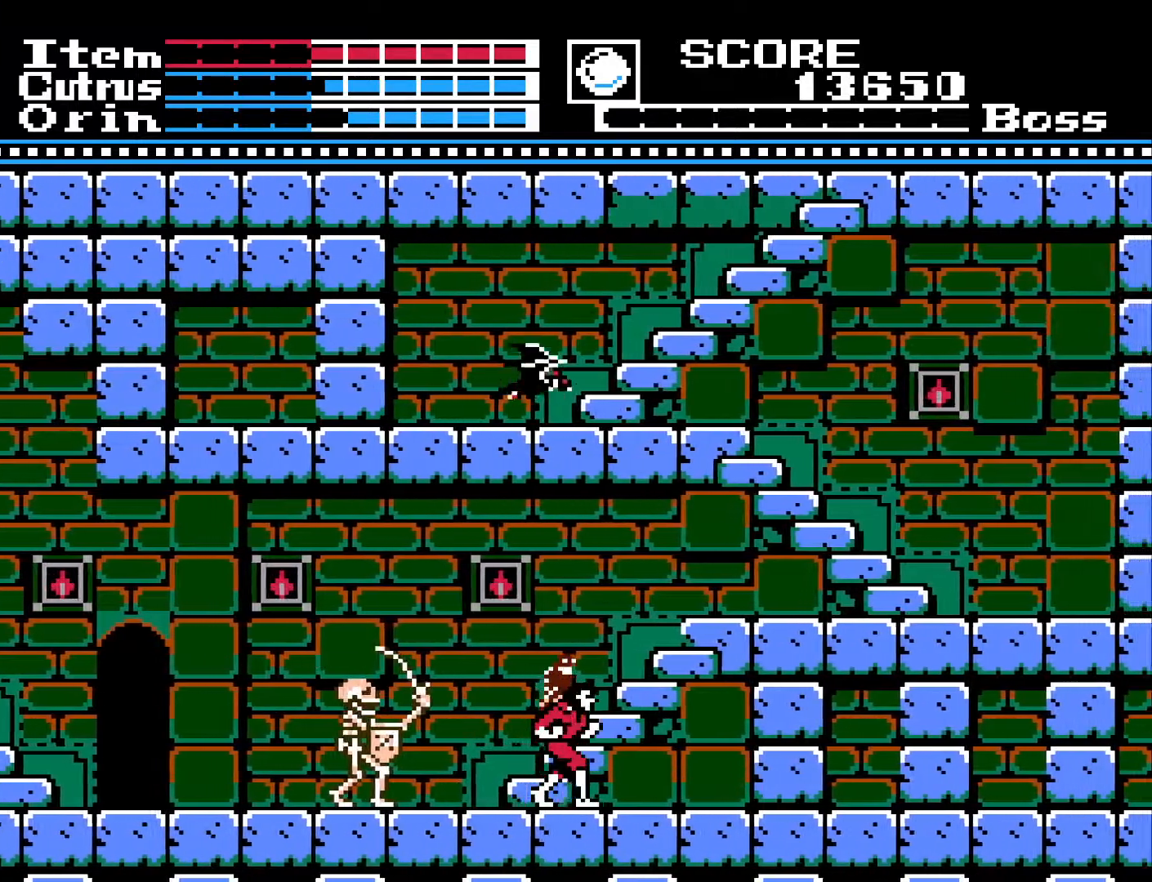
{"buttons": [], "left_stick": "center", "right_stick": "center", "events": [[50, "DPAD_RIGHT", "up"], [317, "DPAD_LEFT", "down"], [400, "DPAD_LEFT", "up"]]}
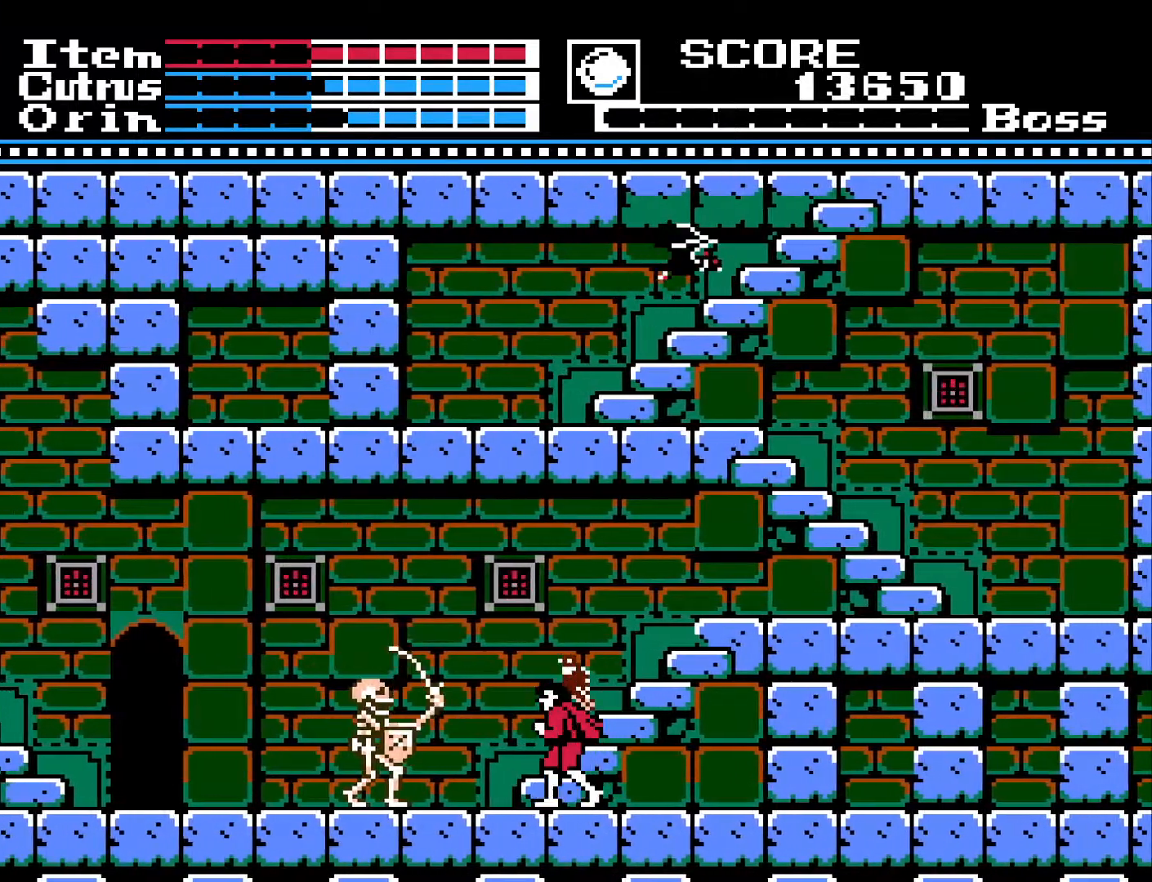
{"buttons": [], "left_stick": "center", "right_stick": "center", "events": [[267, "DPAD_LEFT", "down"], [350, "X", "down"], [400, "DPAD_LEFT", "up"], [450, "X", "up"]]}
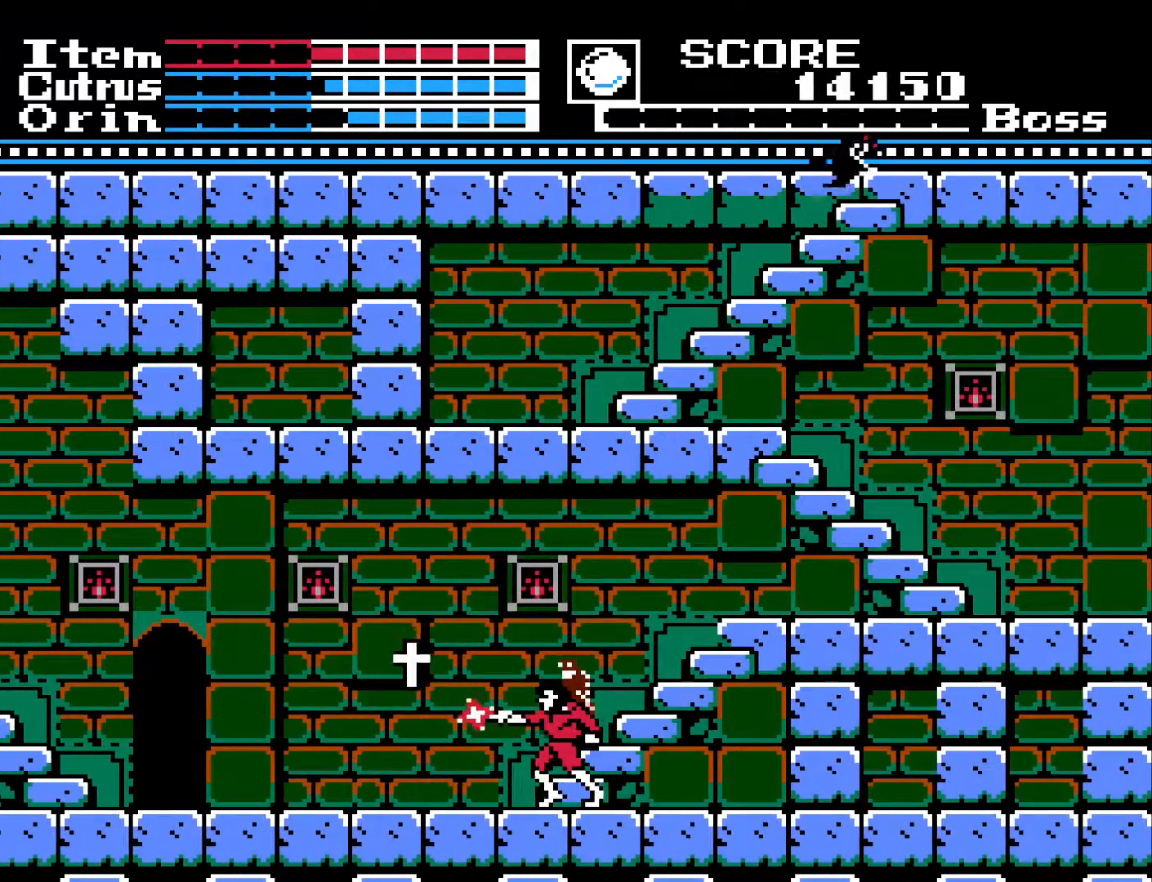
{"buttons": ["A", "DPAD_LEFT"], "left_stick": "center", "right_stick": "center", "events": [[233, "DPAD_LEFT", "down"], [500, "A", "down"]]}
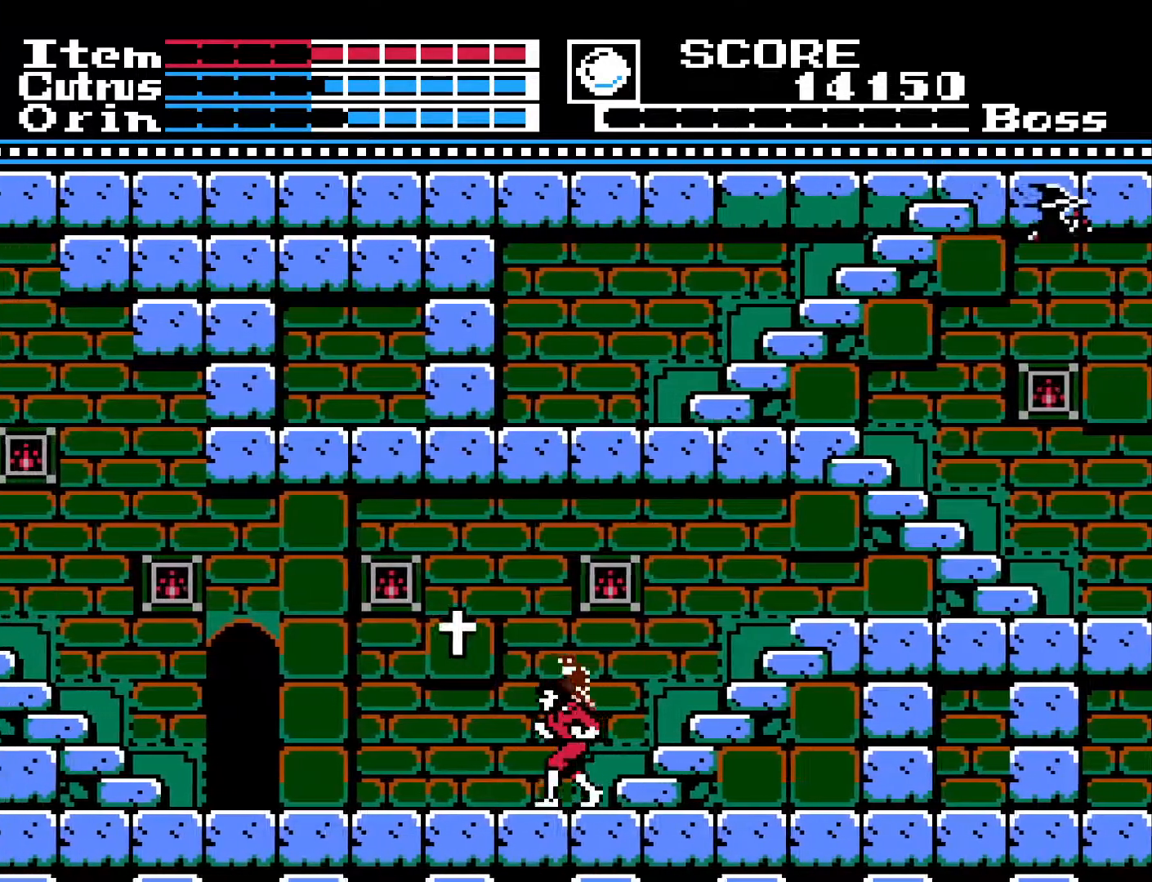
{"buttons": ["DPAD_LEFT"], "left_stick": "center", "right_stick": "center", "events": [[450, "A", "up"]]}
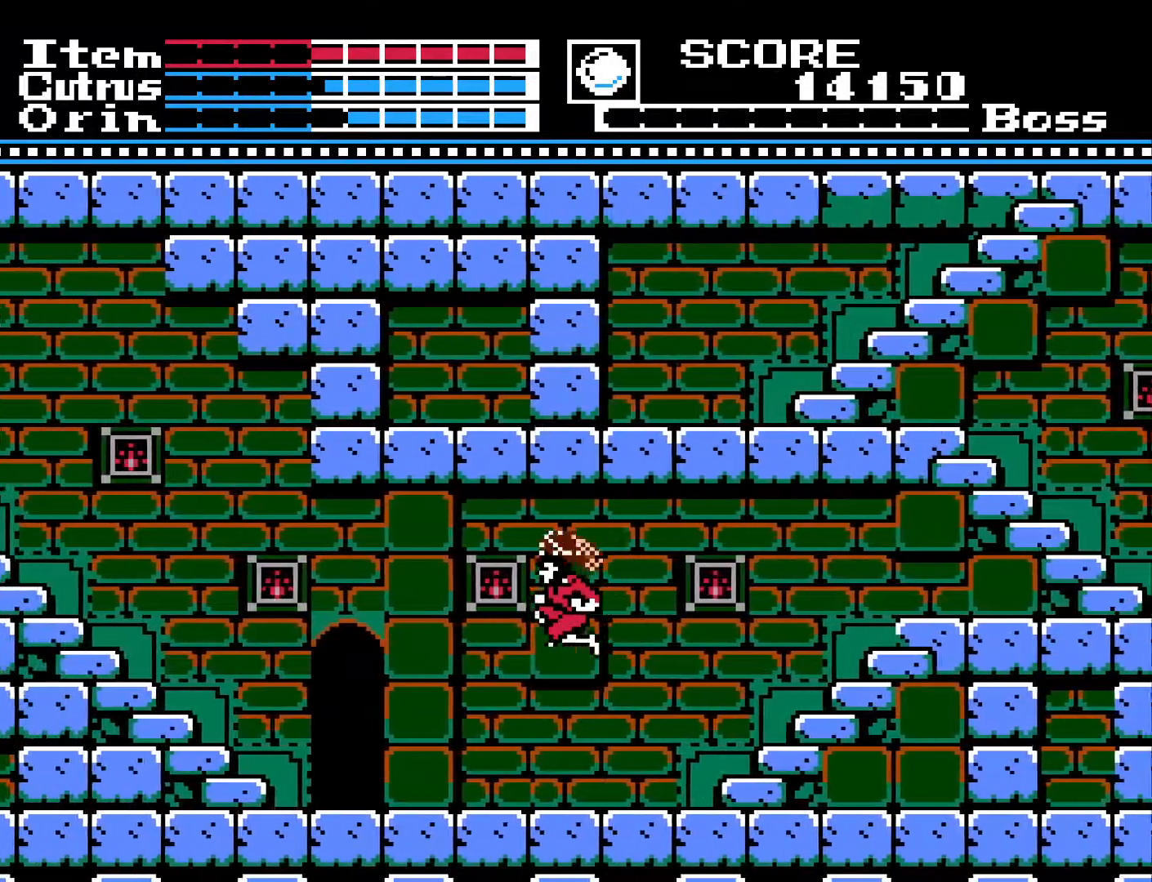
{"buttons": ["DPAD_RIGHT"], "left_stick": "center", "right_stick": "center", "events": [[50, "DPAD_LEFT", "up"], [233, "DPAD_RIGHT", "down"]]}
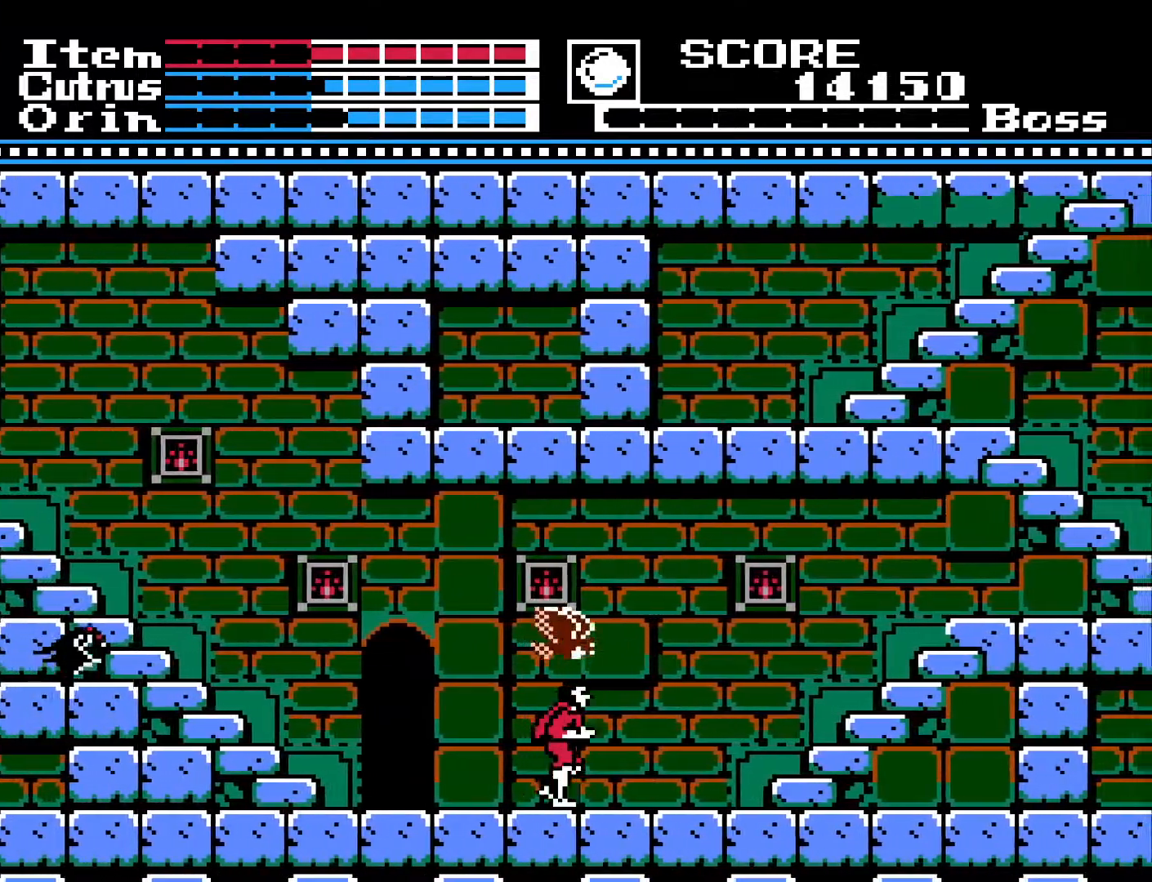
{"buttons": ["DPAD_LEFT"], "left_stick": "center", "right_stick": "center", "events": [[333, "DPAD_RIGHT", "up"], [383, "DPAD_LEFT", "down"]]}
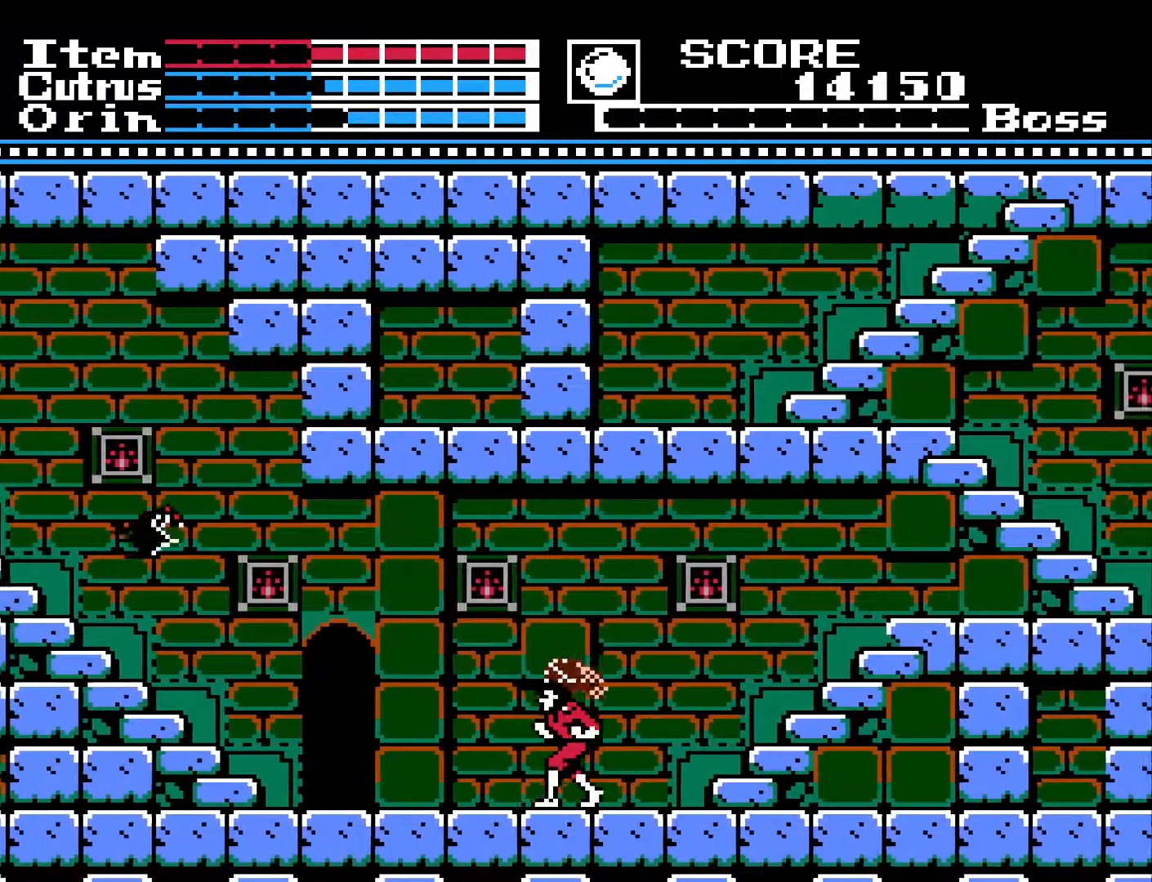
{"buttons": ["DPAD_RIGHT"], "left_stick": "center", "right_stick": "center", "events": [[150, "DPAD_LEFT", "up"], [283, "DPAD_RIGHT", "down"]]}
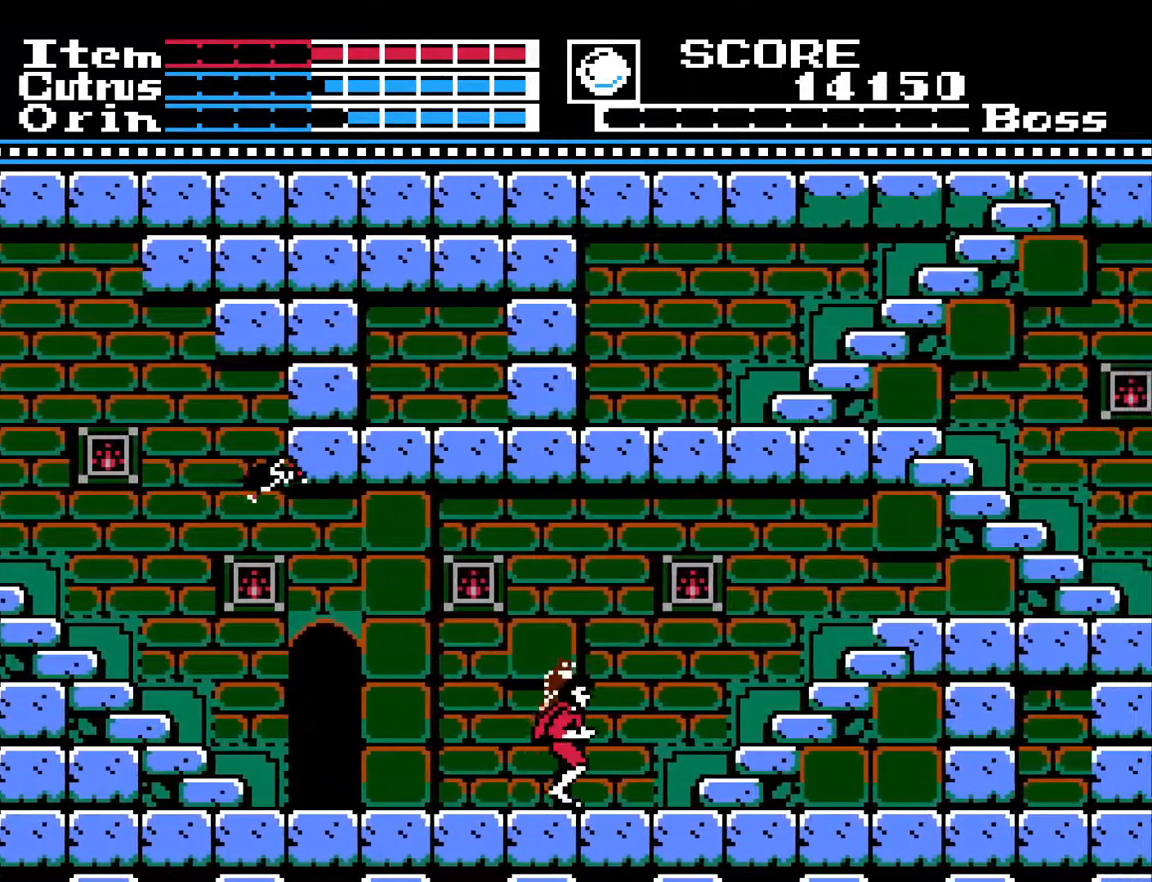
{"buttons": ["DPAD_LEFT"], "left_stick": "center", "right_stick": "center", "events": [[117, "DPAD_RIGHT", "up"], [250, "DPAD_LEFT", "down"], [333, "DPAD_LEFT", "up"], [467, "DPAD_LEFT", "down"]]}
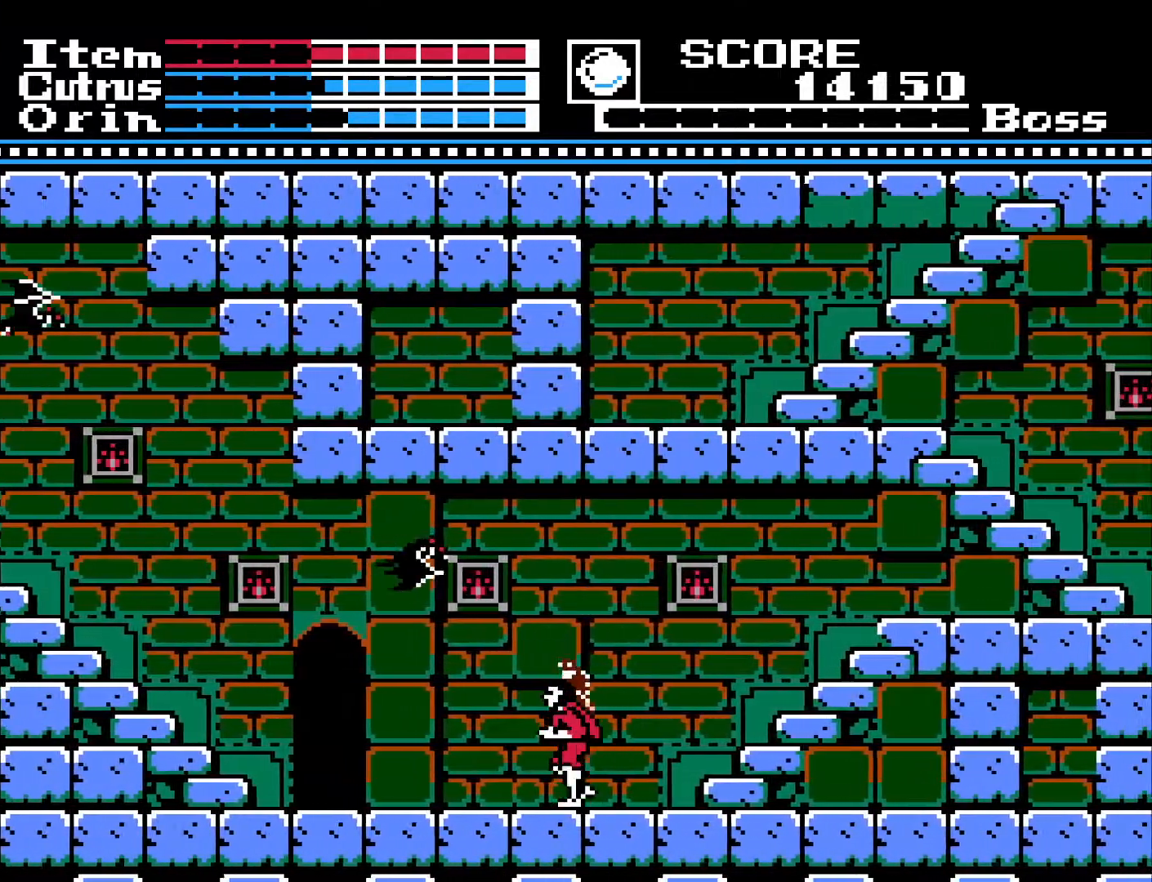
{"buttons": [], "left_stick": "center", "right_stick": "center", "events": [[17, "DPAD_LEFT", "up"], [50, "A", "down"], [167, "X", "down"], [217, "A", "up"], [267, "X", "up"], [333, "X", "down"], [400, "X", "up"]]}
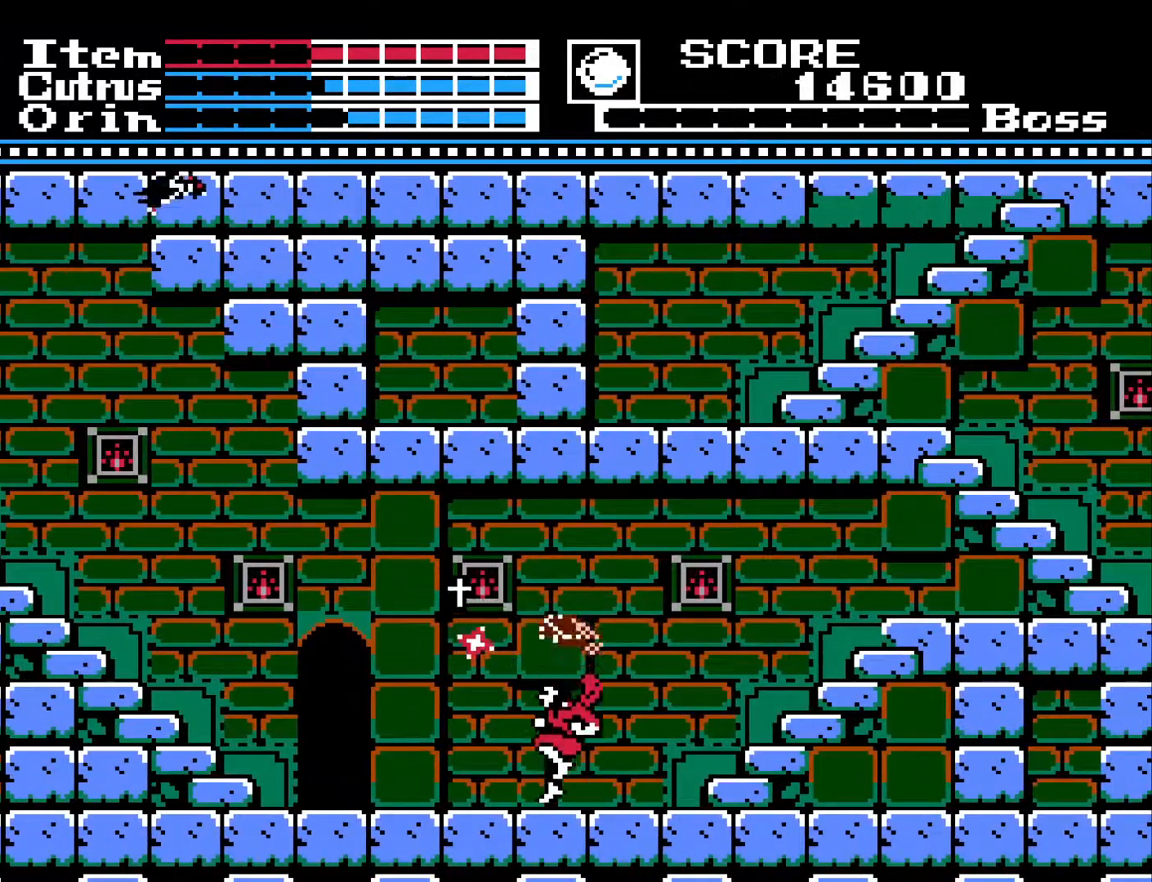
{"buttons": ["A", "DPAD_LEFT"], "left_stick": "center", "right_stick": "center", "events": [[100, "DPAD_LEFT", "down"], [267, "A", "down"]]}
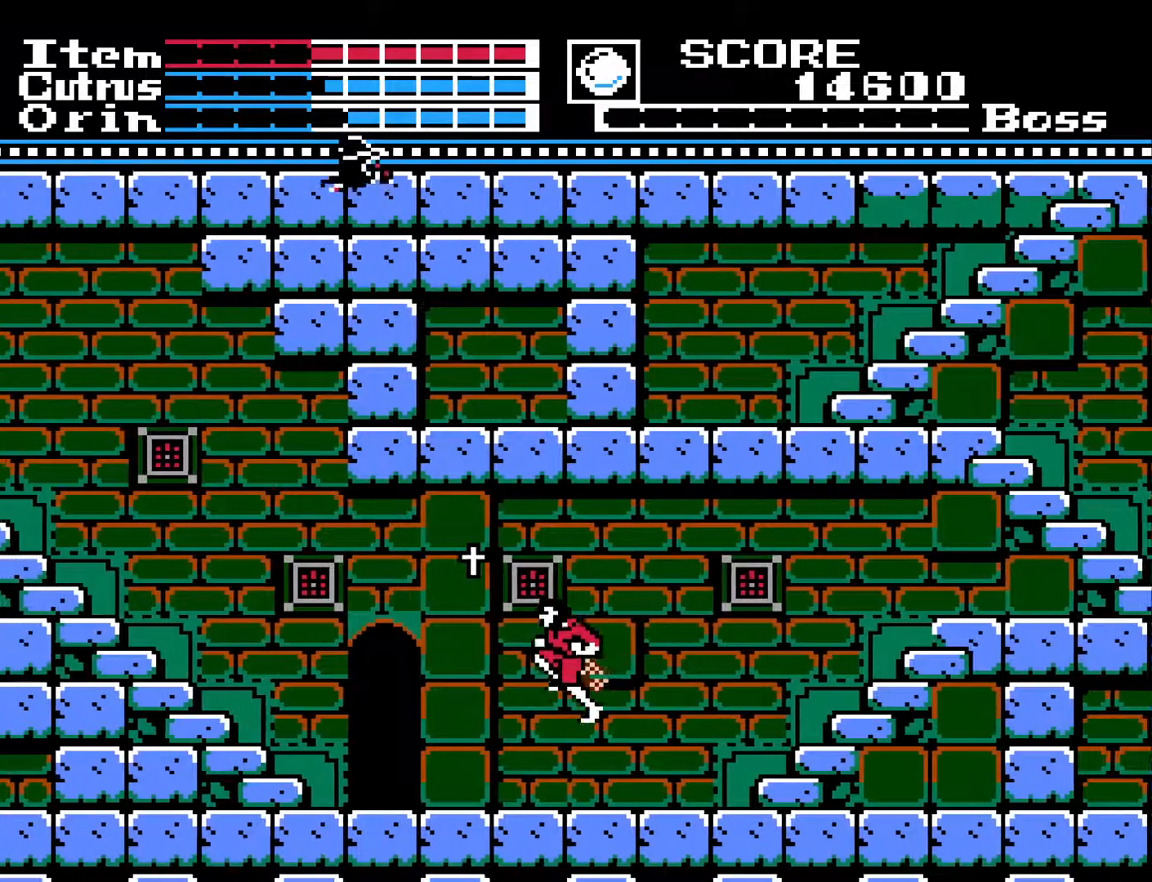
{"buttons": ["A", "DPAD_LEFT"], "left_stick": "center", "right_stick": "center", "events": []}
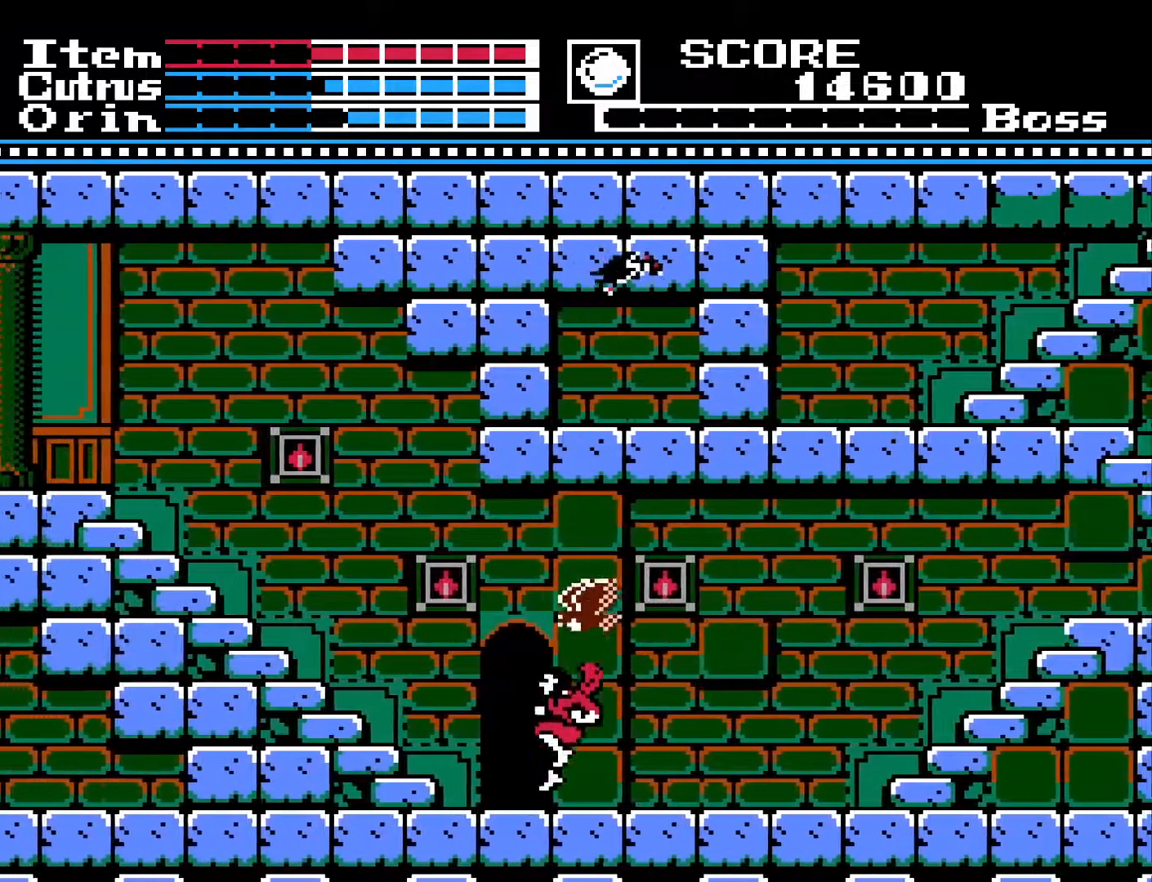
{"buttons": ["A", "DPAD_LEFT"], "left_stick": "center", "right_stick": "center", "events": [[17, "A", "up"], [483, "A", "down"]]}
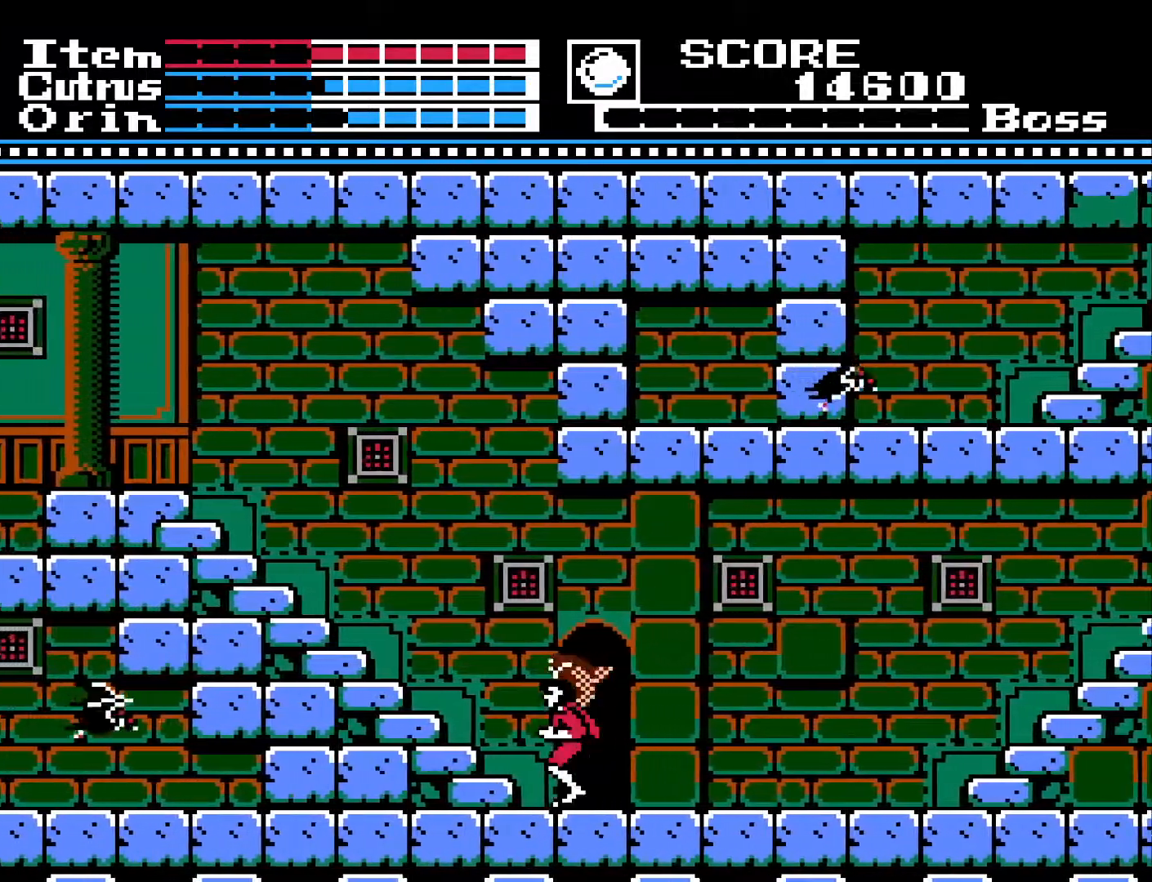
{"buttons": [], "left_stick": "center", "right_stick": "center", "events": [[350, "A", "up"], [450, "DPAD_LEFT", "up"]]}
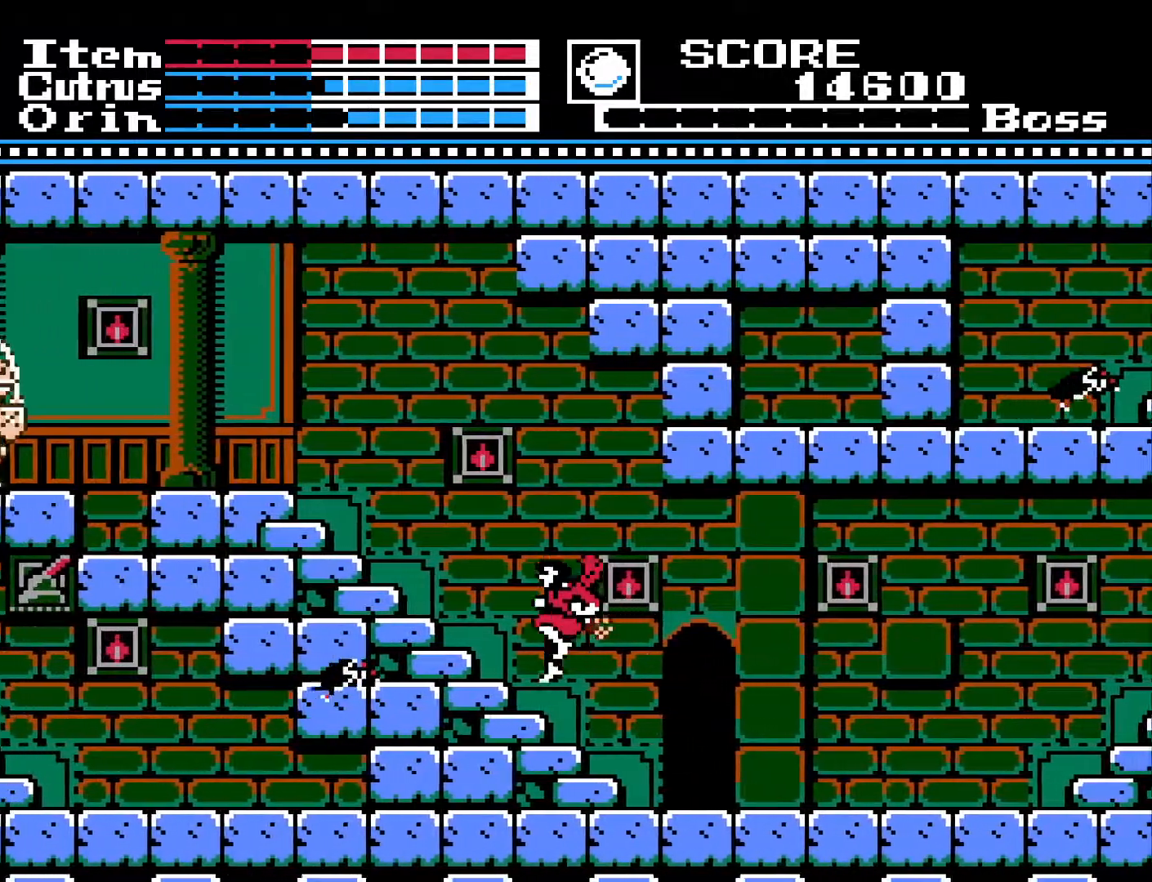
{"buttons": ["DPAD_RIGHT"], "left_stick": "center", "right_stick": "center", "events": [[50, "DPAD_RIGHT", "down"]]}
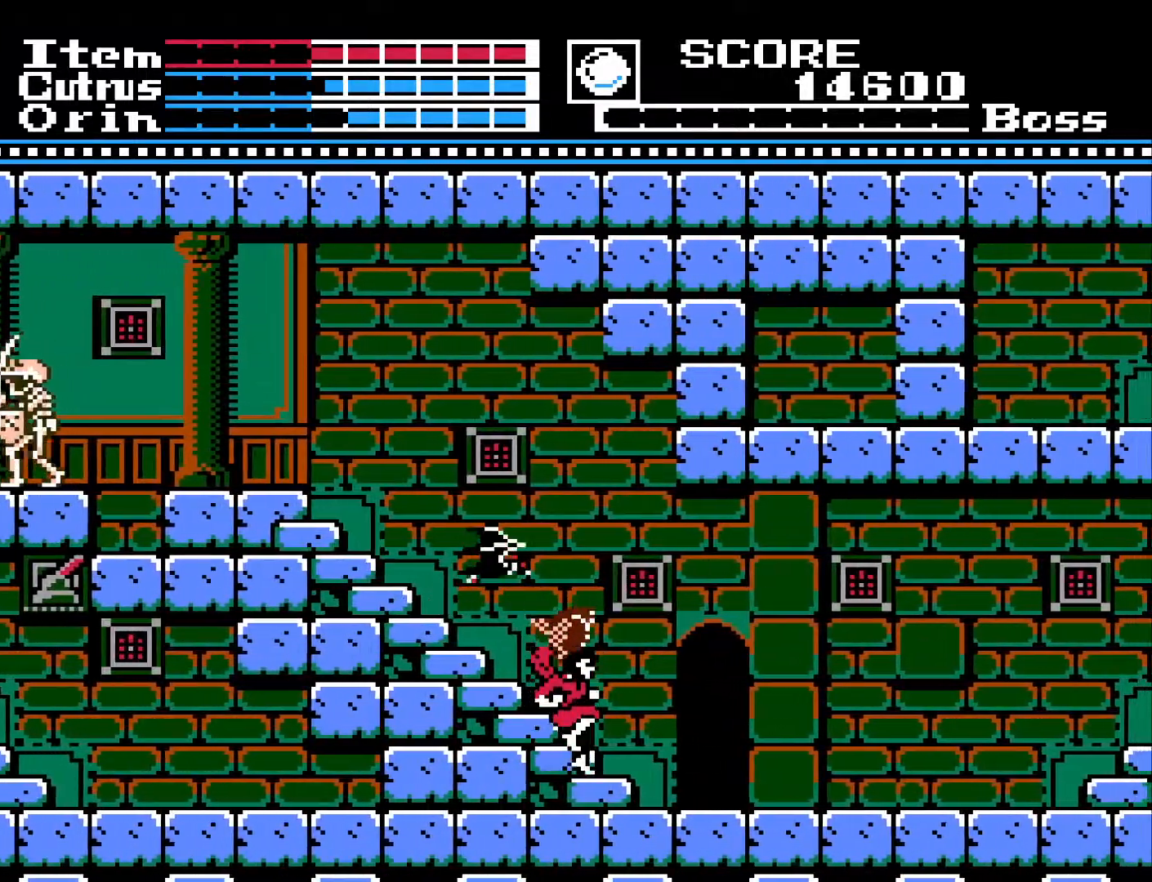
{"buttons": ["DPAD_LEFT"], "left_stick": "center", "right_stick": "center", "events": [[217, "DPAD_RIGHT", "up"], [250, "DPAD_LEFT", "down"]]}
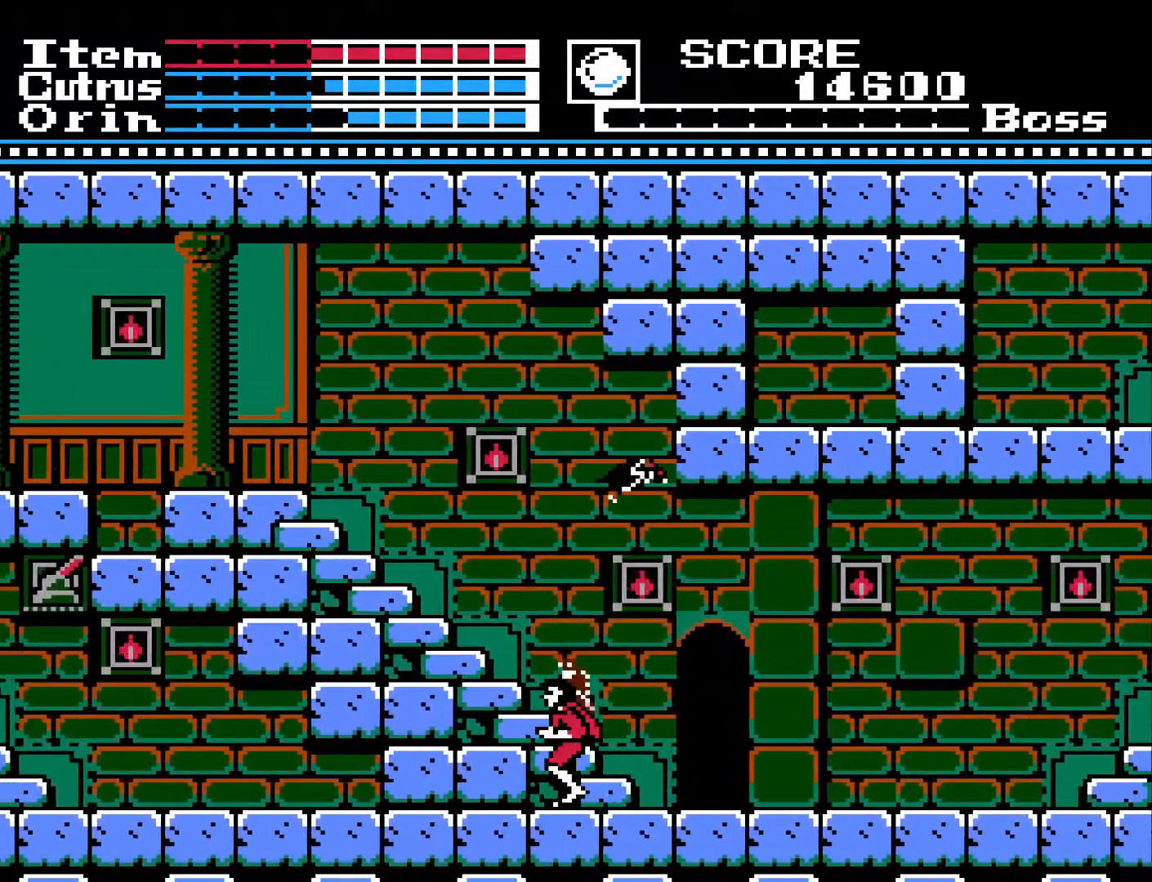
{"buttons": ["A", "DPAD_RIGHT"], "left_stick": "center", "right_stick": "center", "events": [[33, "DPAD_LEFT", "up"], [167, "DPAD_RIGHT", "down"], [233, "A", "down"]]}
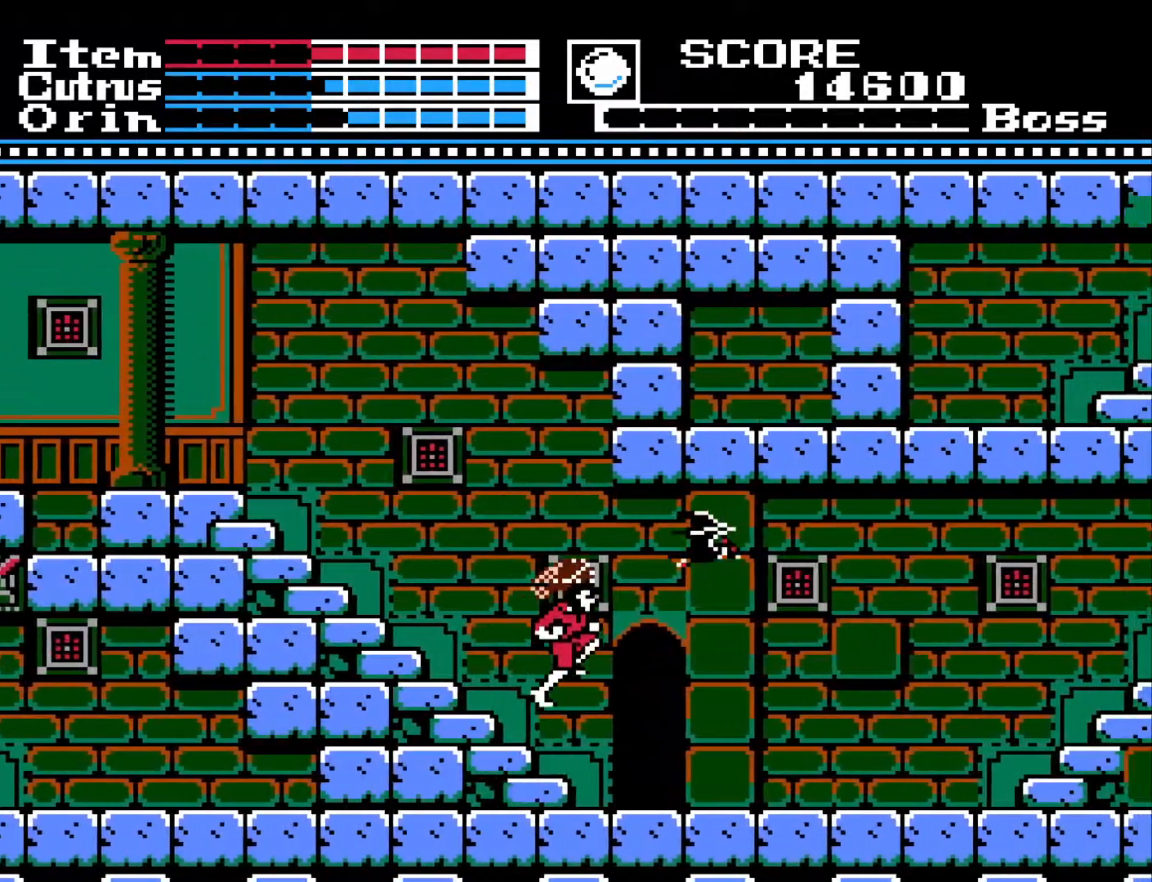
{"buttons": ["DPAD_LEFT"], "left_stick": "center", "right_stick": "center", "events": [[33, "DPAD_RIGHT", "up"], [50, "X", "down"], [133, "A", "up"], [200, "X", "up"], [433, "DPAD_LEFT", "down"]]}
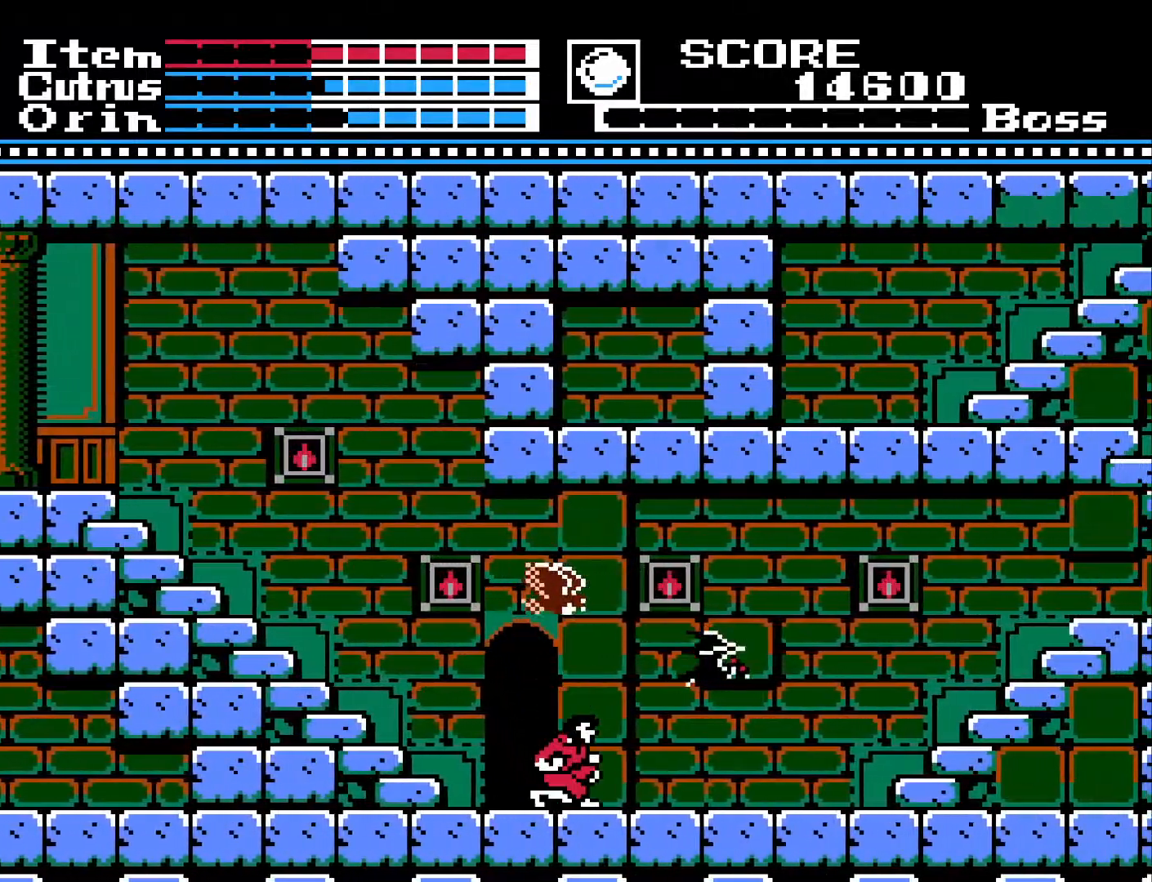
{"buttons": ["DPAD_UP"], "left_stick": "center", "right_stick": "center", "events": [[367, "DPAD_UP", "down"], [417, "DPAD_LEFT", "up"]]}
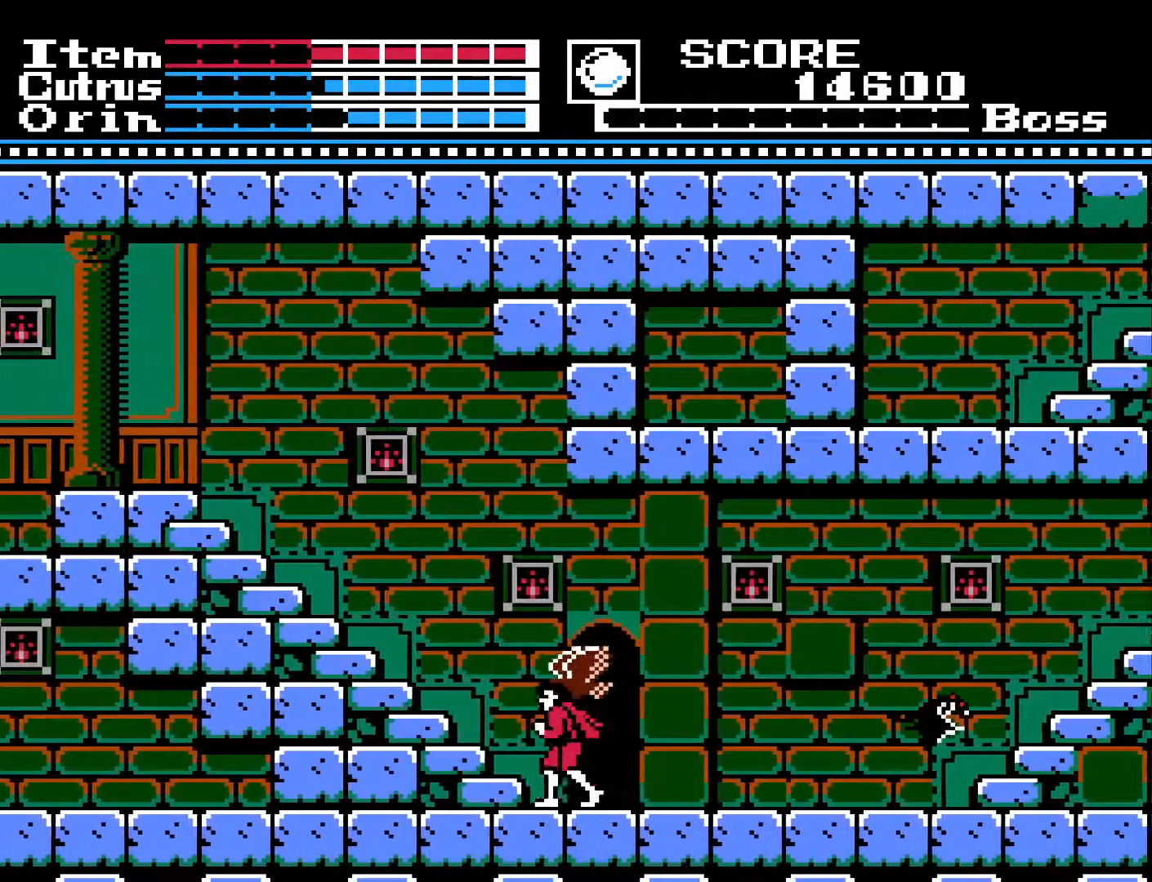
{"buttons": ["DPAD_UP"], "left_stick": "center", "right_stick": "center", "events": []}
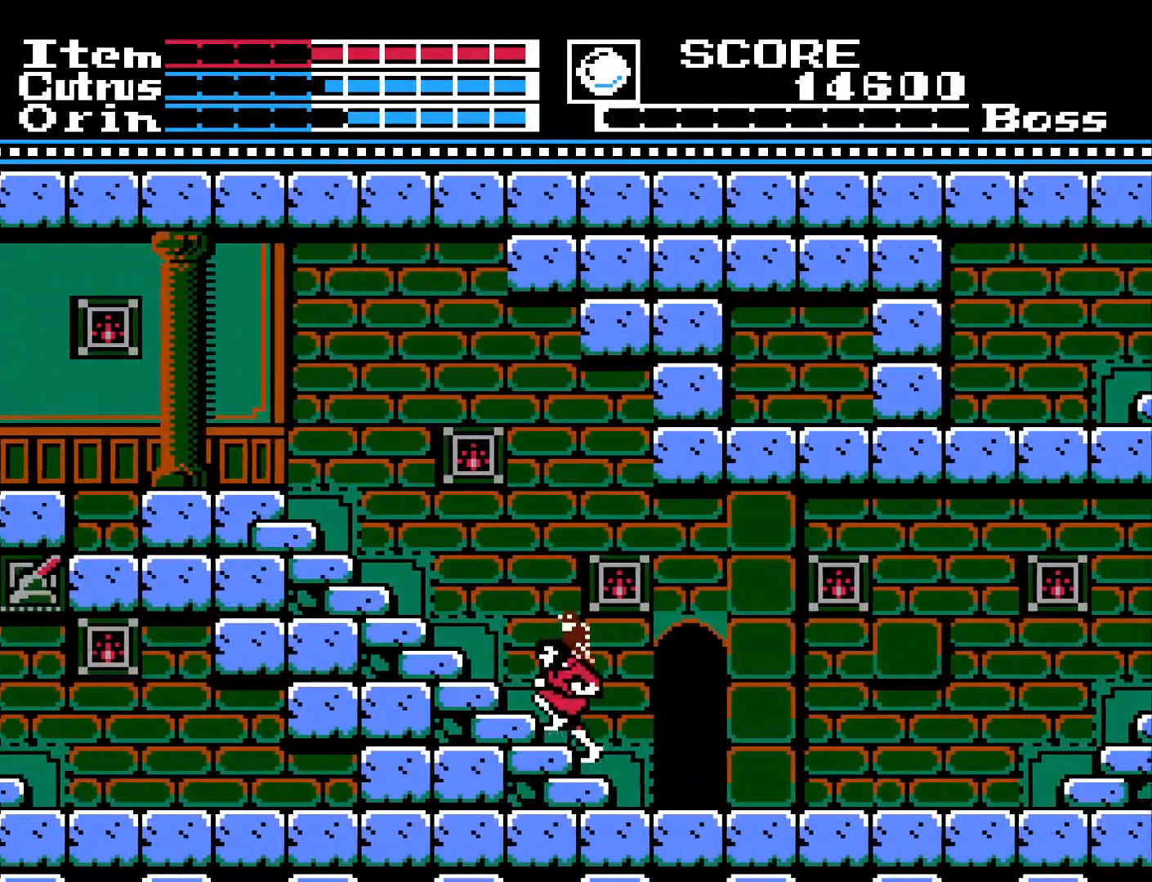
{"buttons": ["DPAD_UP"], "left_stick": "center", "right_stick": "center", "events": []}
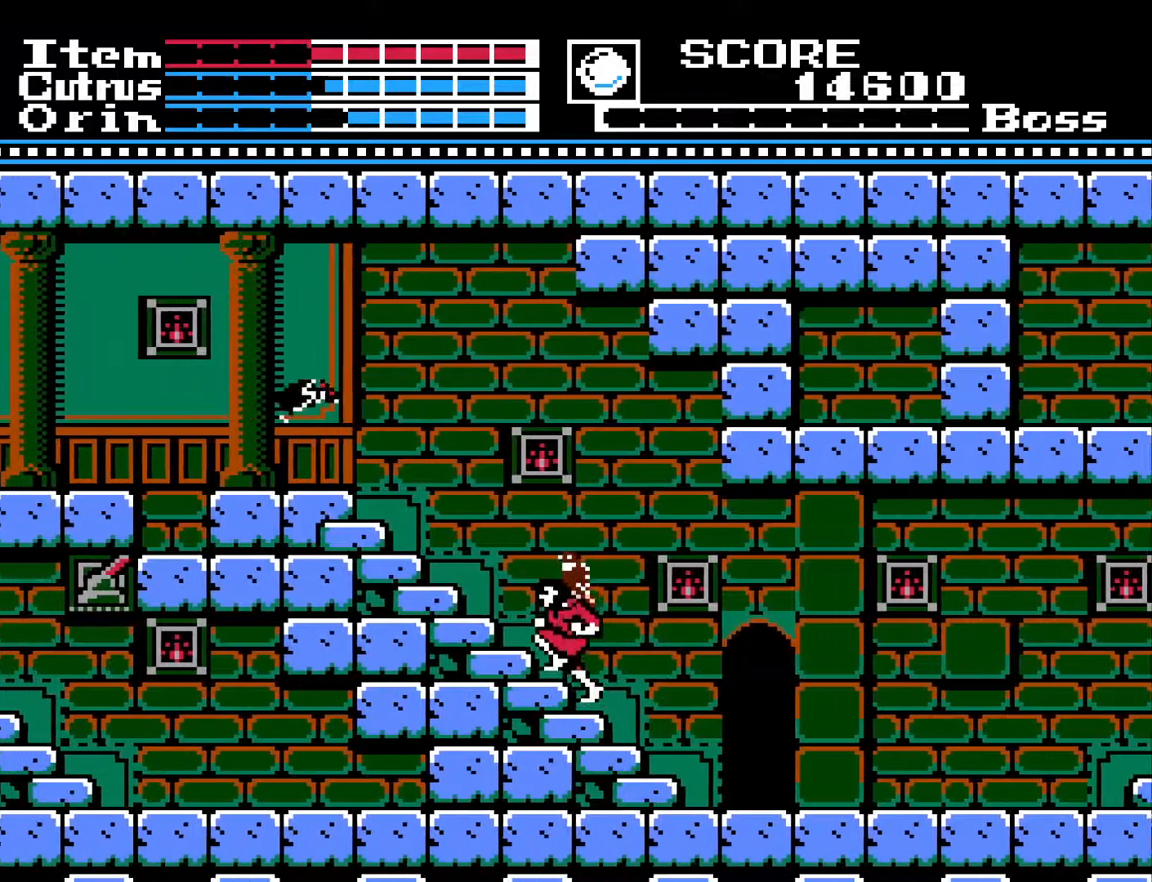
{"buttons": ["DPAD_UP"], "left_stick": "center", "right_stick": "center", "events": [[100, "DPAD_UP", "up"], [217, "DPAD_UP", "down"]]}
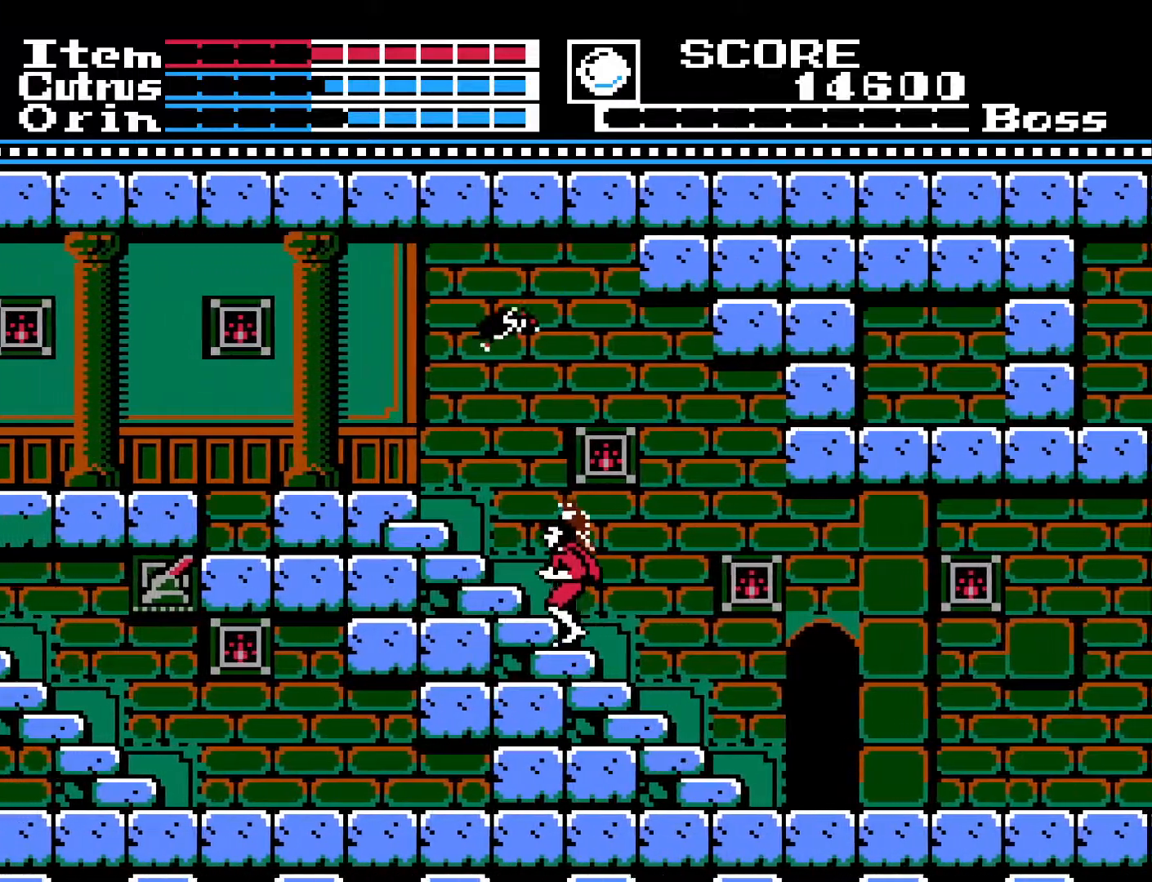
{"buttons": ["DPAD_UP"], "left_stick": "center", "right_stick": "center", "events": []}
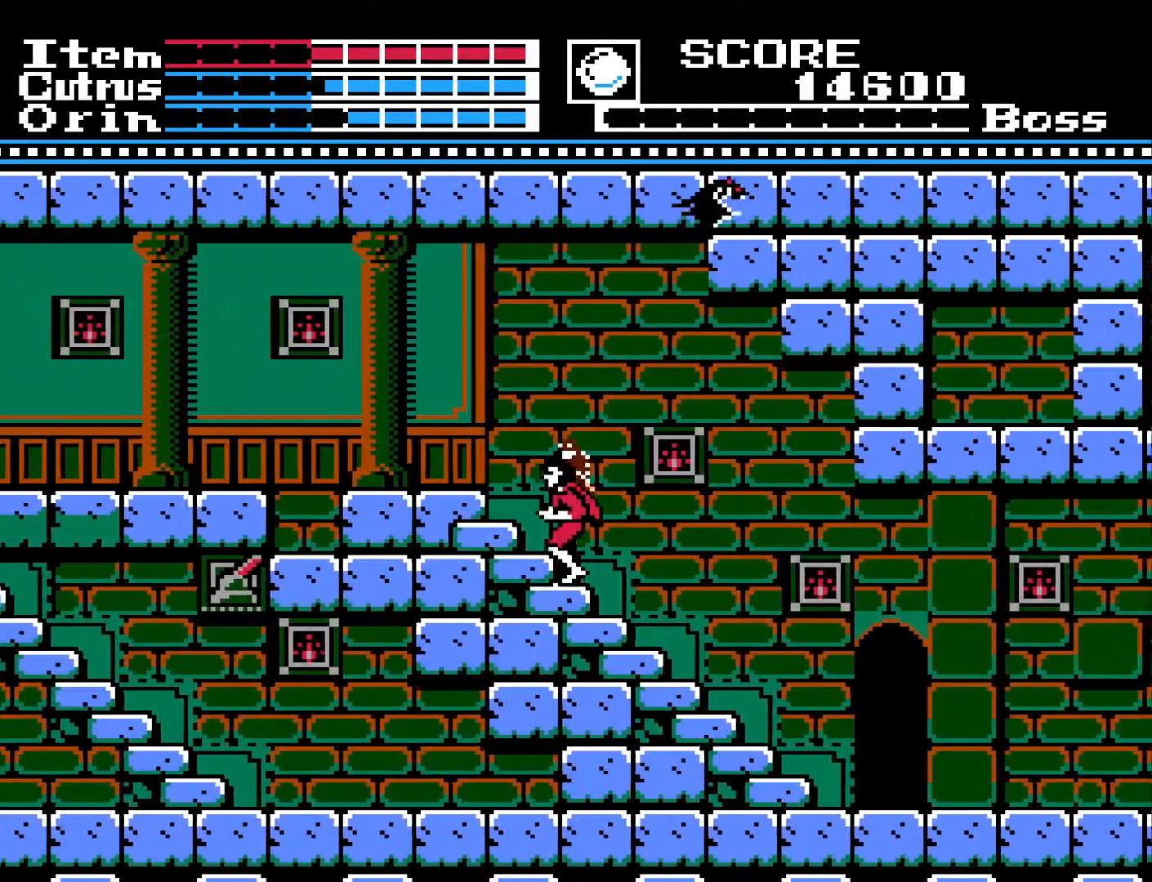
{"buttons": ["DPAD_UP"], "left_stick": "center", "right_stick": "center", "events": []}
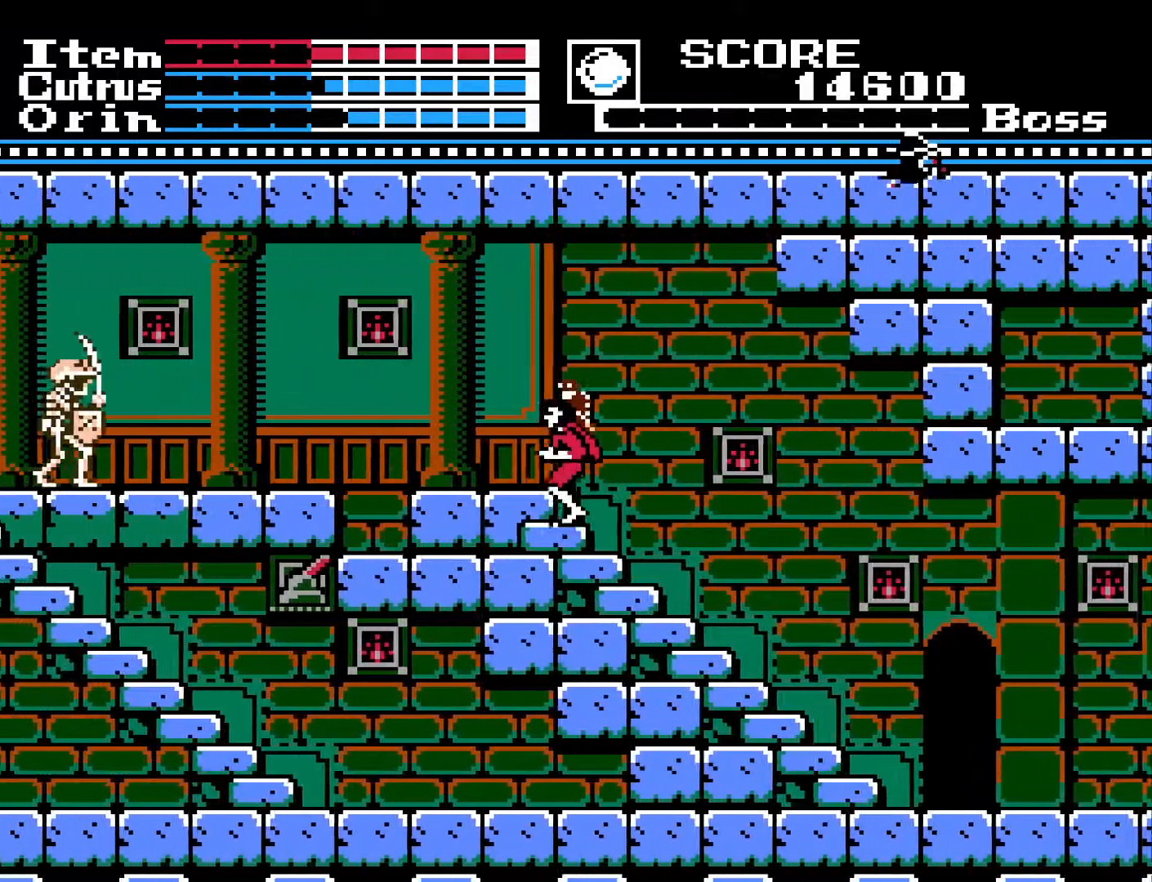
{"buttons": [], "left_stick": "center", "right_stick": "center", "events": [[467, "DPAD_UP", "up"]]}